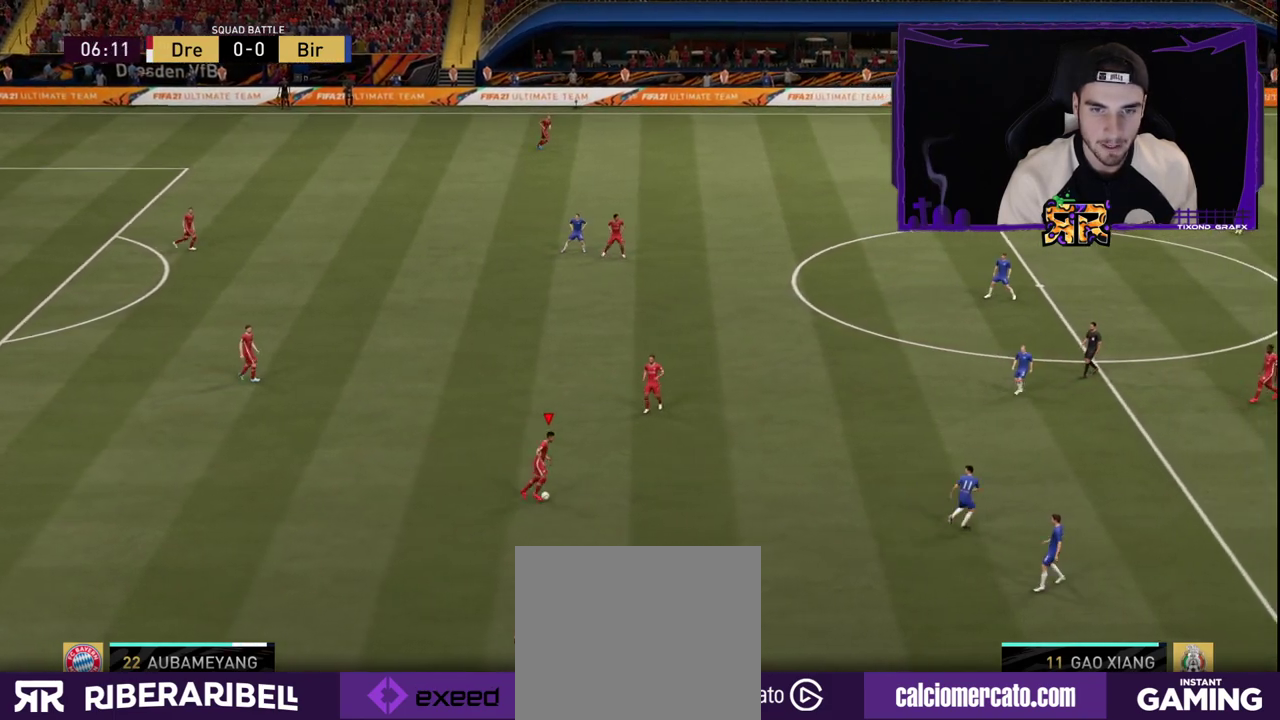
Gameplay with a controller (PlayStation layout); each line is a JSON object with the inputs held at the frame after it. "events" lists button and stick changes between this image and that frame as [ms after this image, input, new state], when the widget could be followed in between.
{"buttons": ["L1"], "left_stick": "up-right", "right_stick": "center", "events": []}
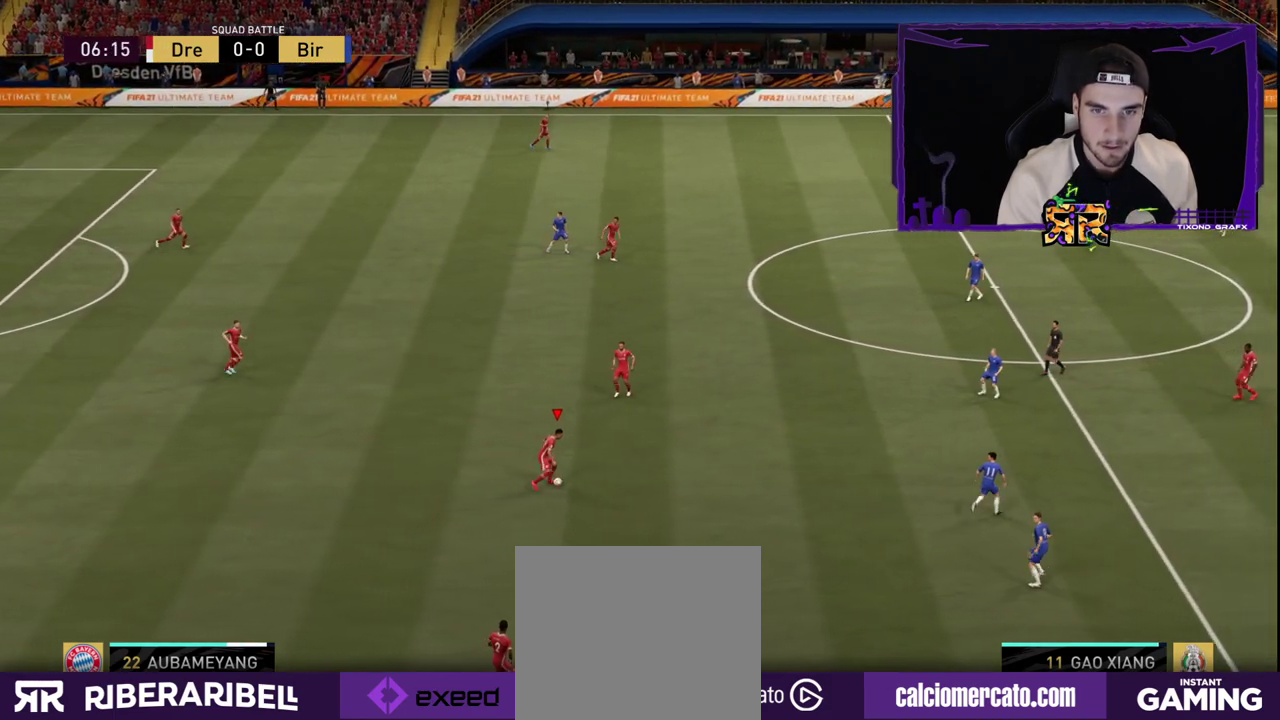
{"buttons": ["L1"], "left_stick": "down-right", "right_stick": "center", "events": [[150, "left_stick", "down-right"]]}
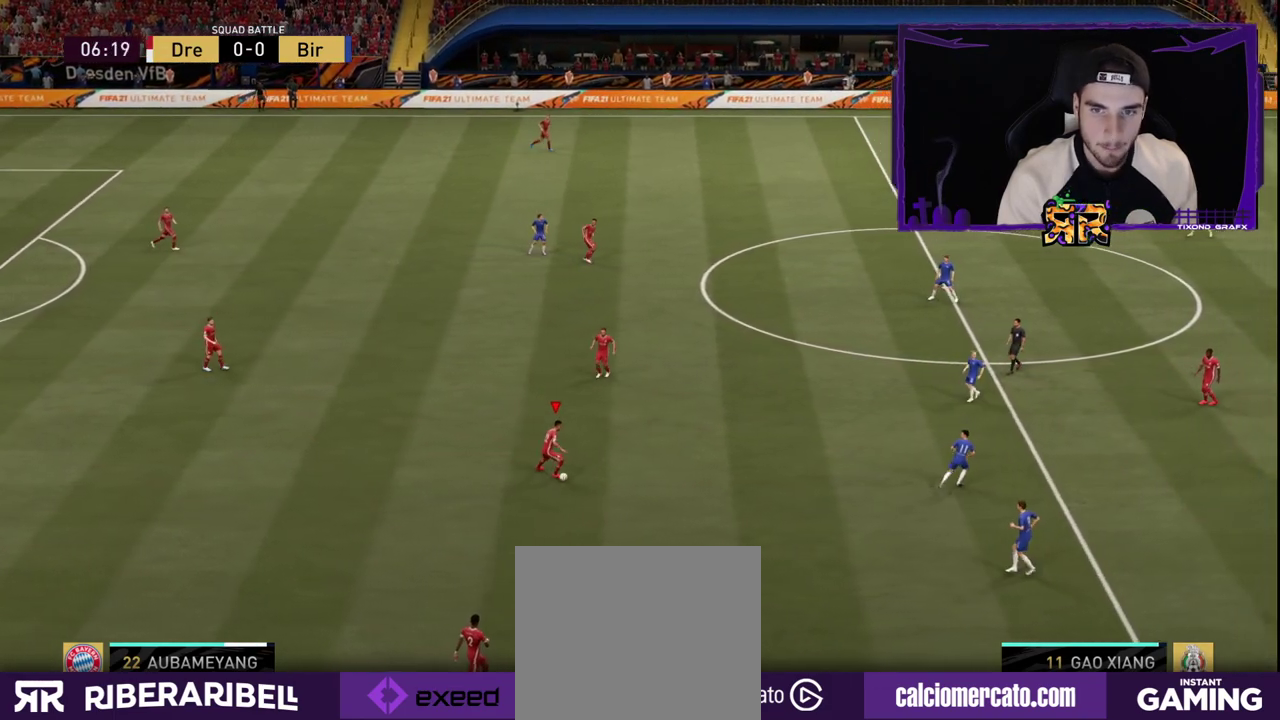
{"buttons": ["L1"], "left_stick": "down-right", "right_stick": "center", "events": []}
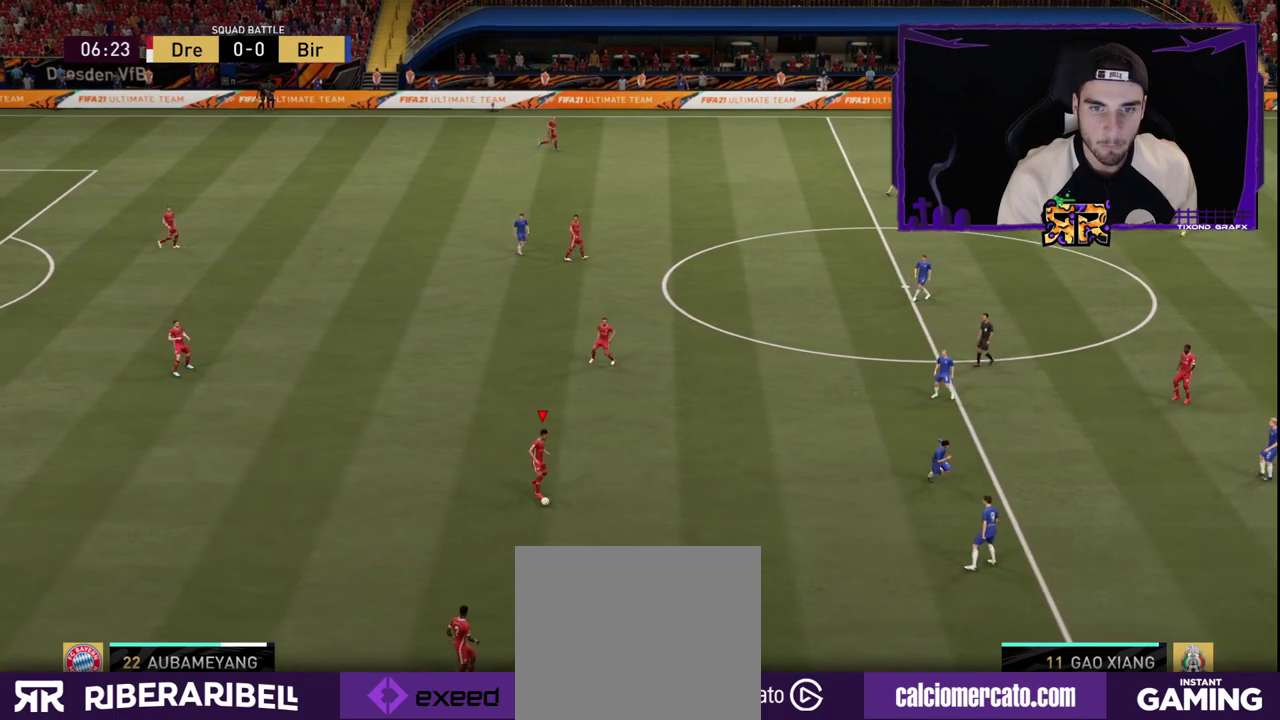
{"buttons": ["L1"], "left_stick": "right", "right_stick": "center", "events": [[433, "left_stick", "right"]]}
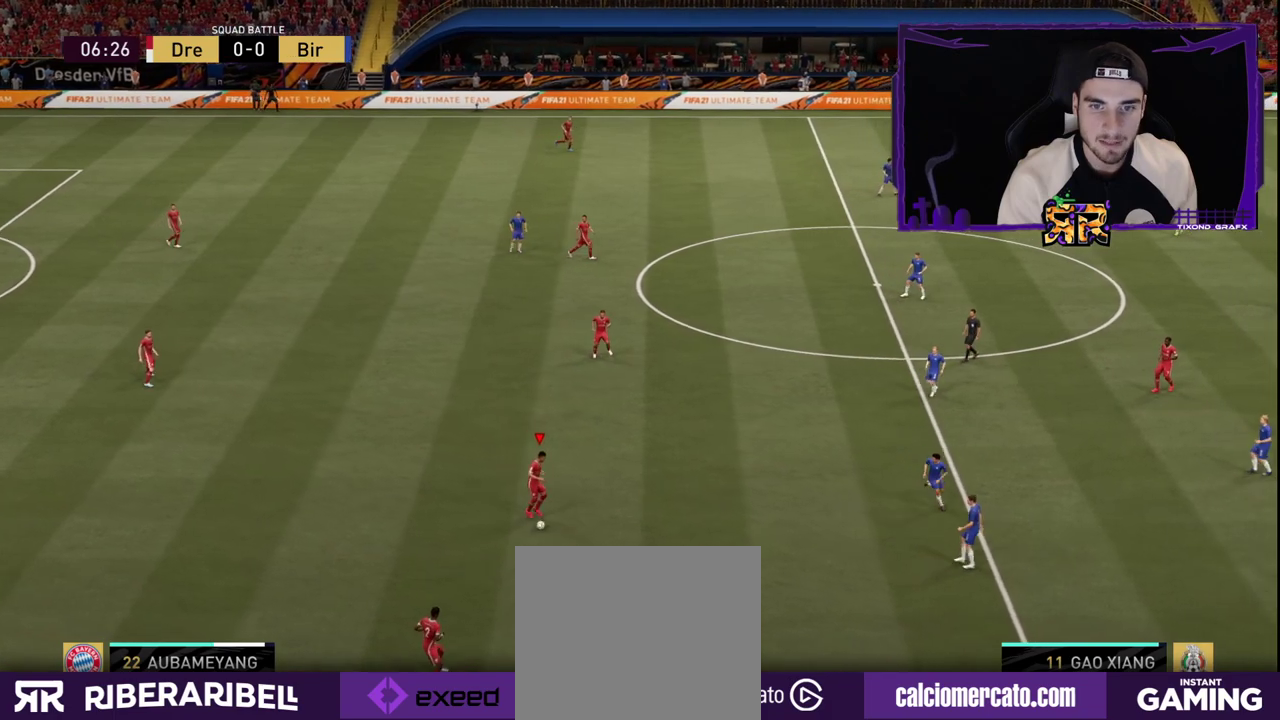
{"buttons": ["L1"], "left_stick": "right", "right_stick": "center", "events": []}
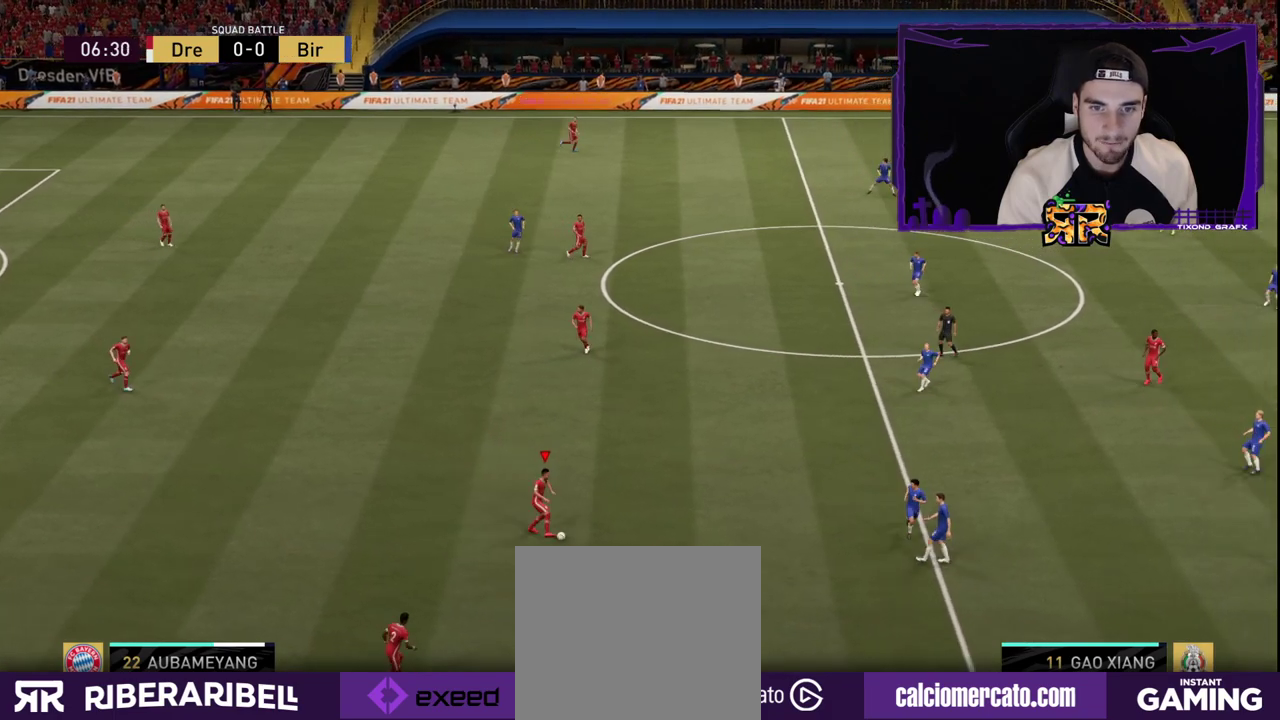
{"buttons": ["L1"], "left_stick": "right", "right_stick": "center", "events": []}
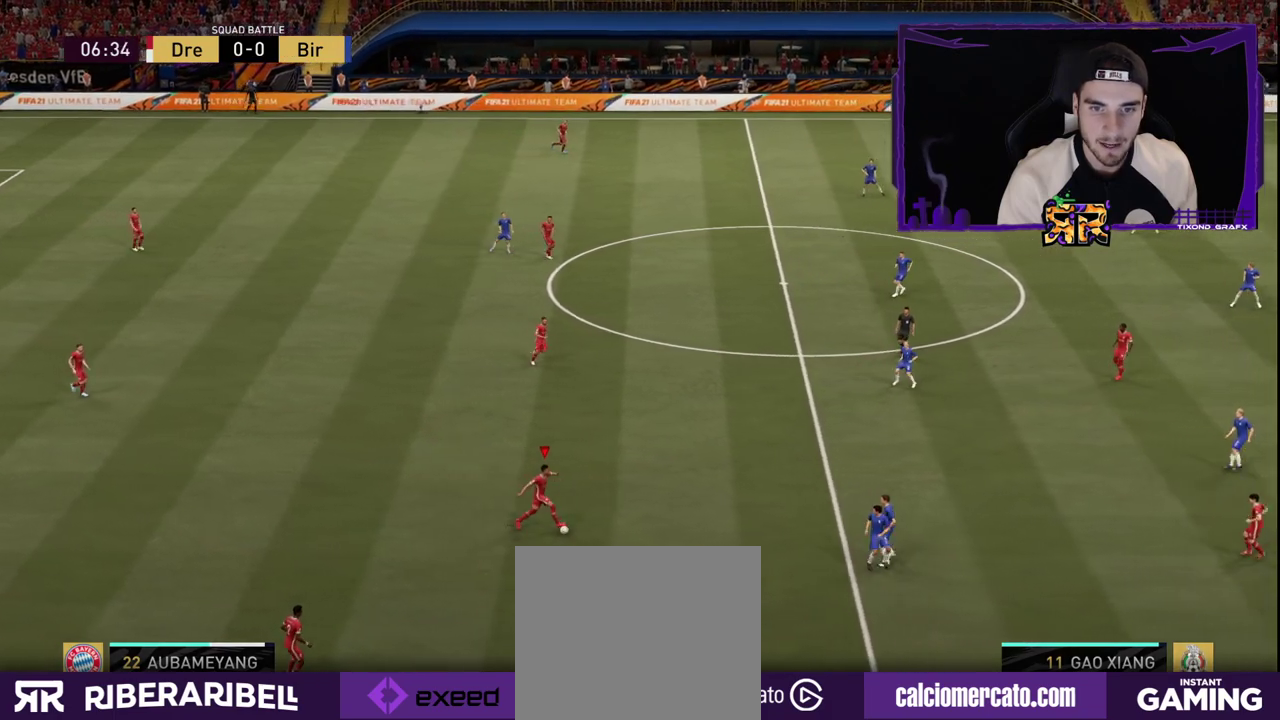
{"buttons": ["L1"], "left_stick": "right", "right_stick": "center", "events": []}
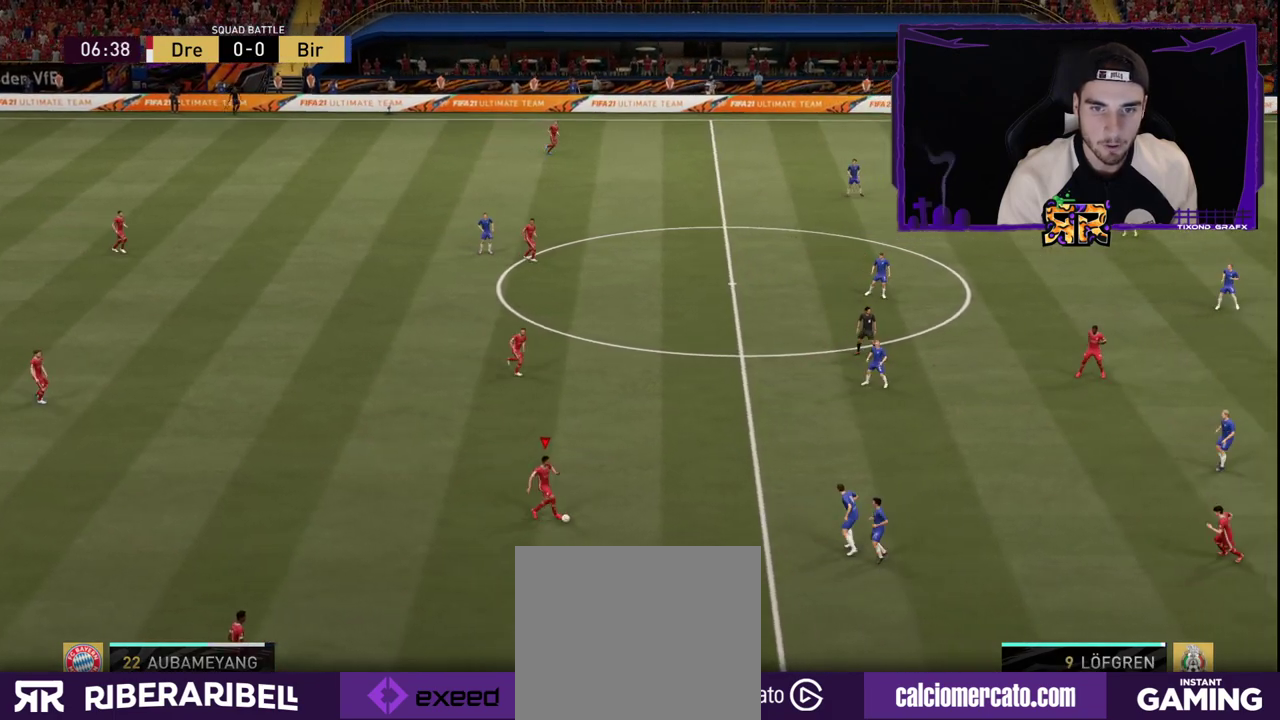
{"buttons": ["L1"], "left_stick": "right", "right_stick": "center", "events": []}
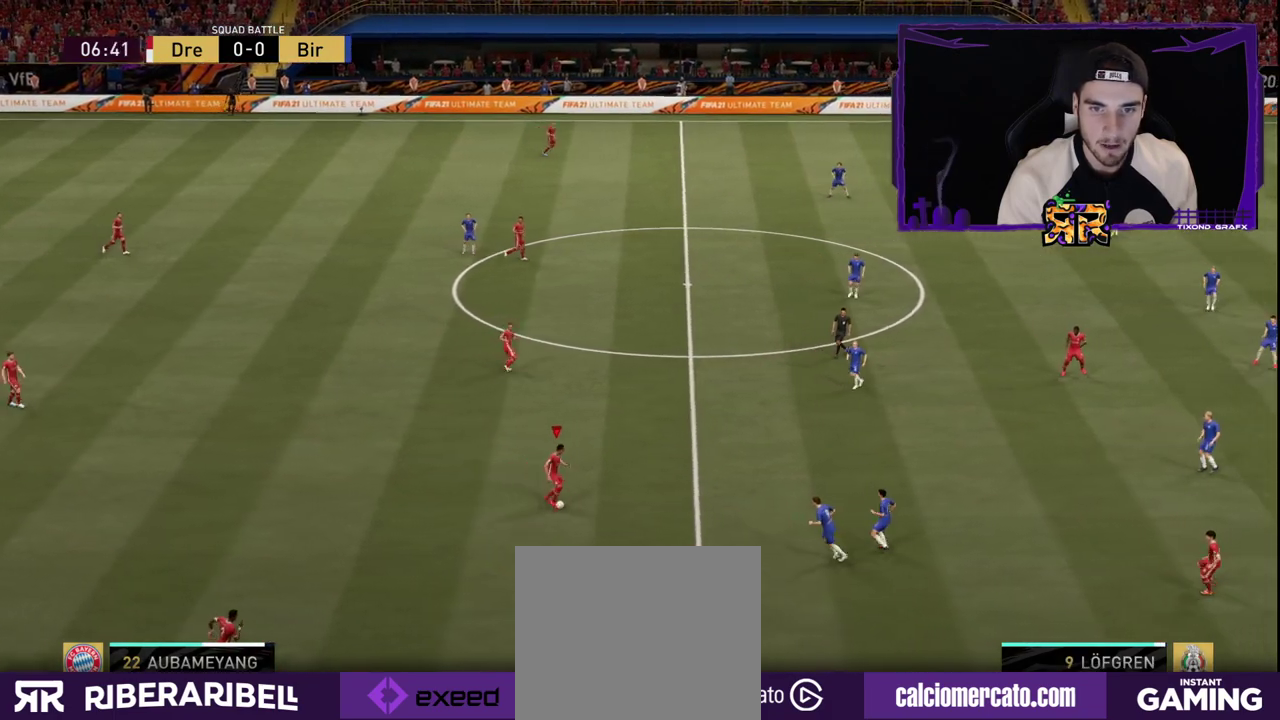
{"buttons": ["R1"], "left_stick": "right", "right_stick": "center", "events": [[133, "R1", "down"], [167, "L1", "up"]]}
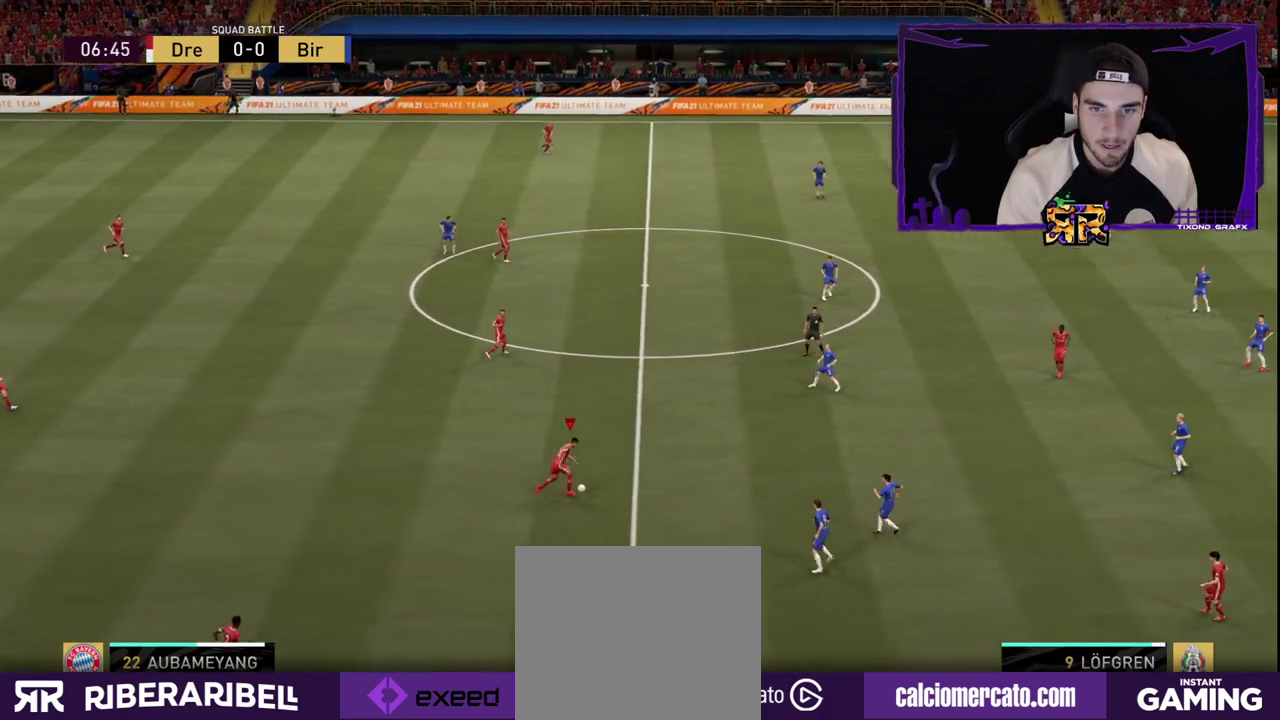
{"buttons": [], "left_stick": "right", "right_stick": "center", "events": [[317, "R1", "up"]]}
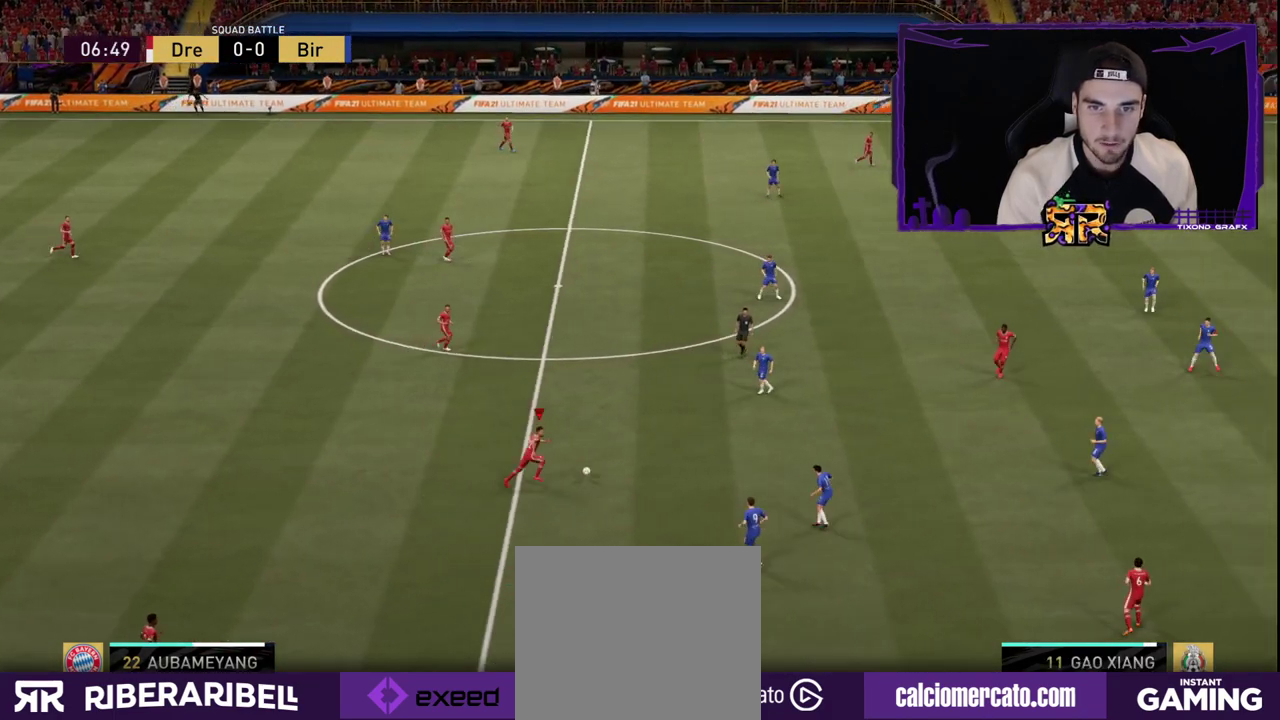
{"buttons": ["L1"], "left_stick": "right", "right_stick": "center", "events": [[433, "L1", "down"]]}
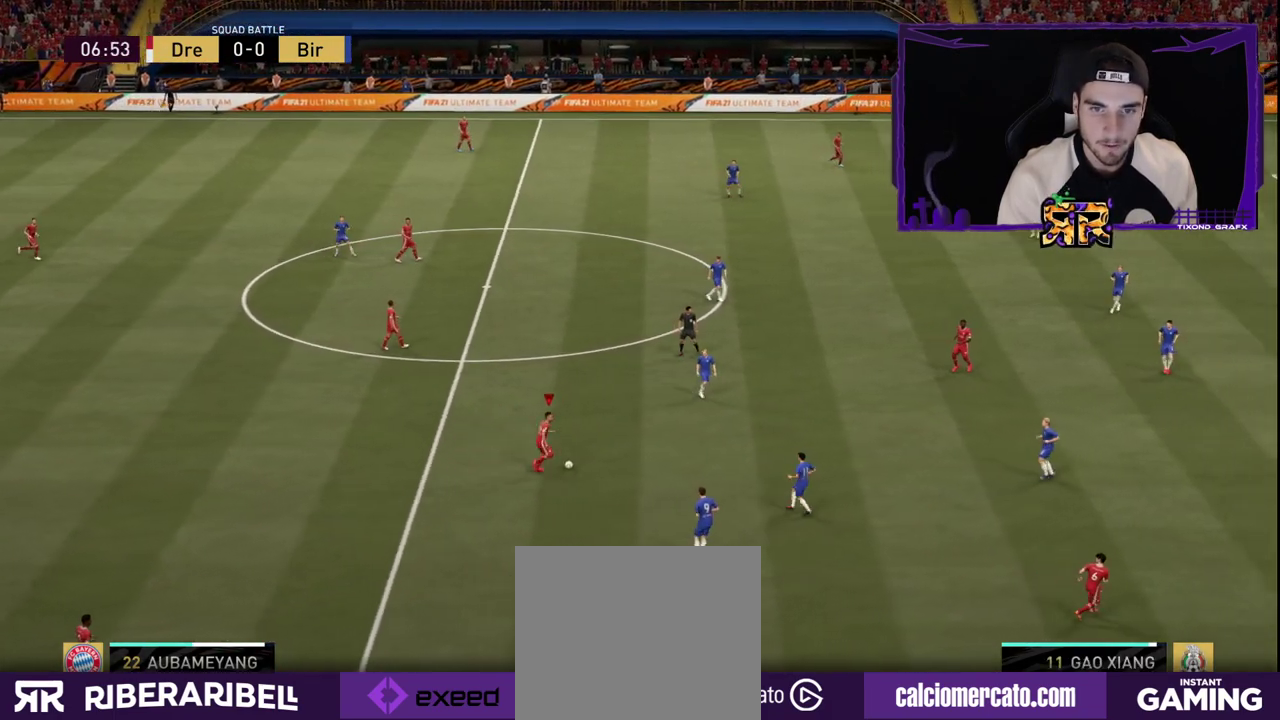
{"buttons": ["L1"], "left_stick": "right", "right_stick": "center", "events": []}
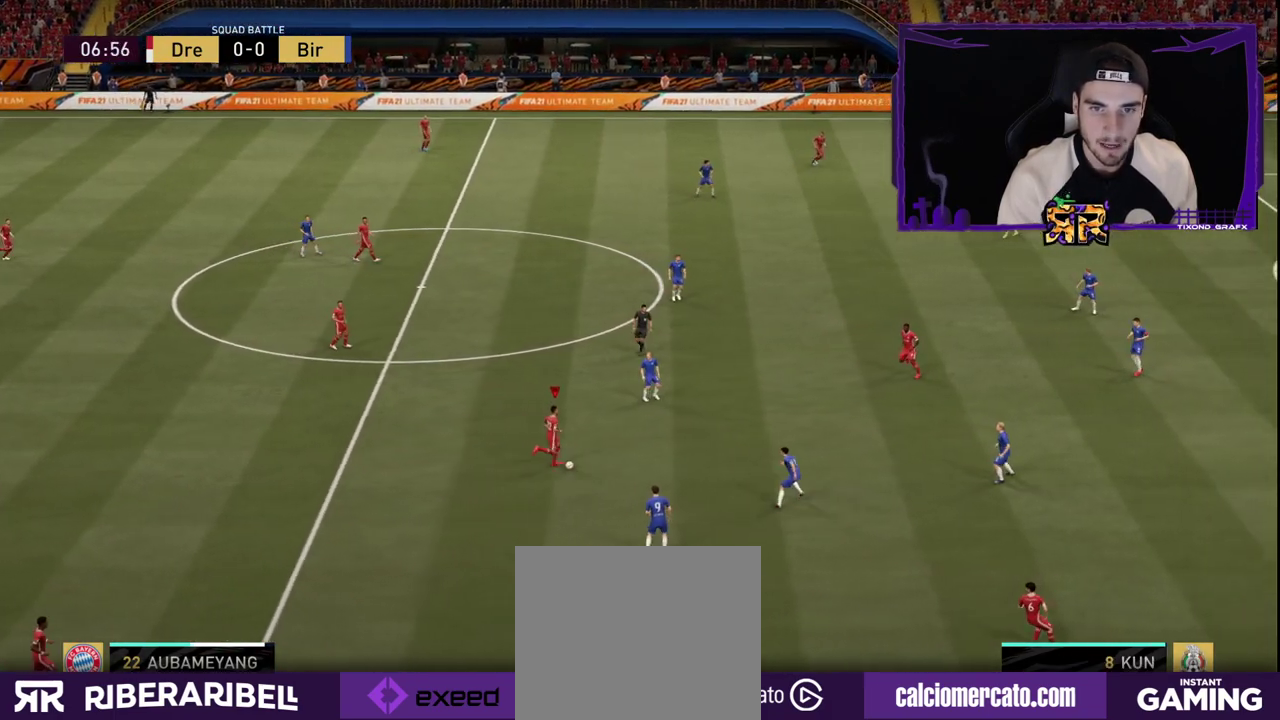
{"buttons": ["L1"], "left_stick": "right", "right_stick": "center", "events": []}
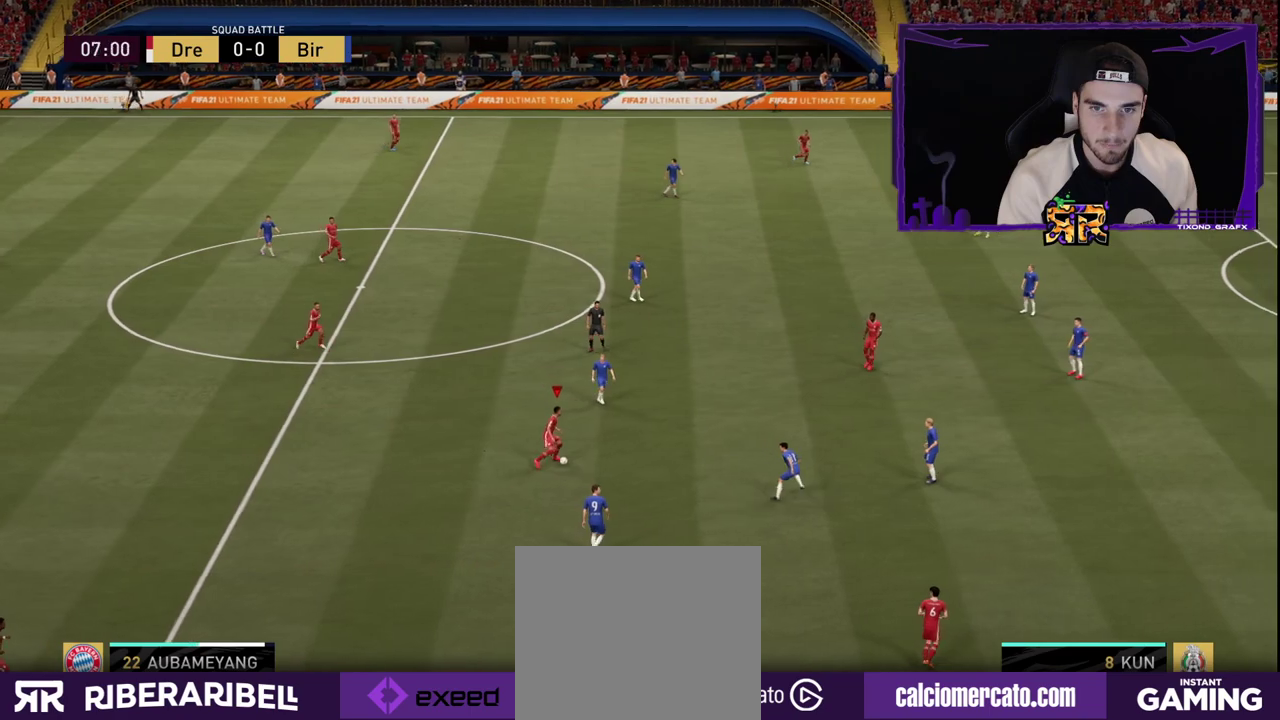
{"buttons": ["R1"], "left_stick": "right", "right_stick": "center", "events": [[67, "R1", "down"], [100, "L1", "up"]]}
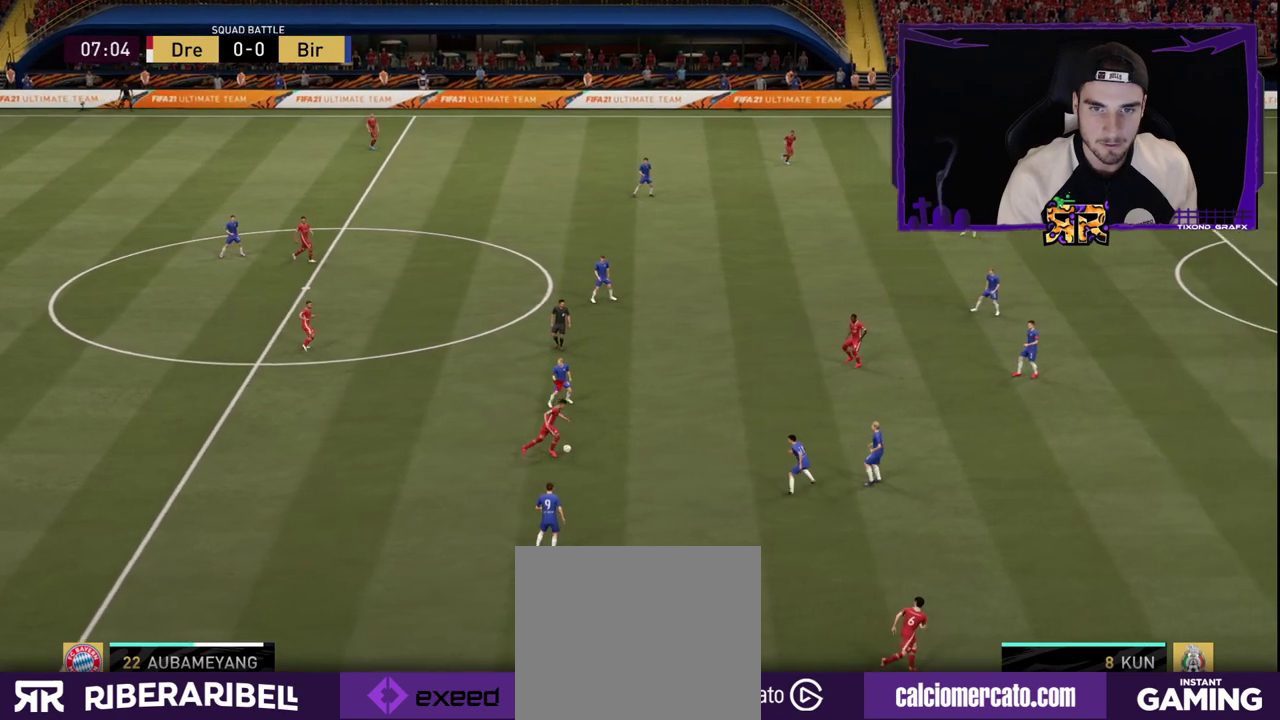
{"buttons": [], "left_stick": "right", "right_stick": "up", "events": [[200, "R1", "up"], [333, "right_stick", "up"]]}
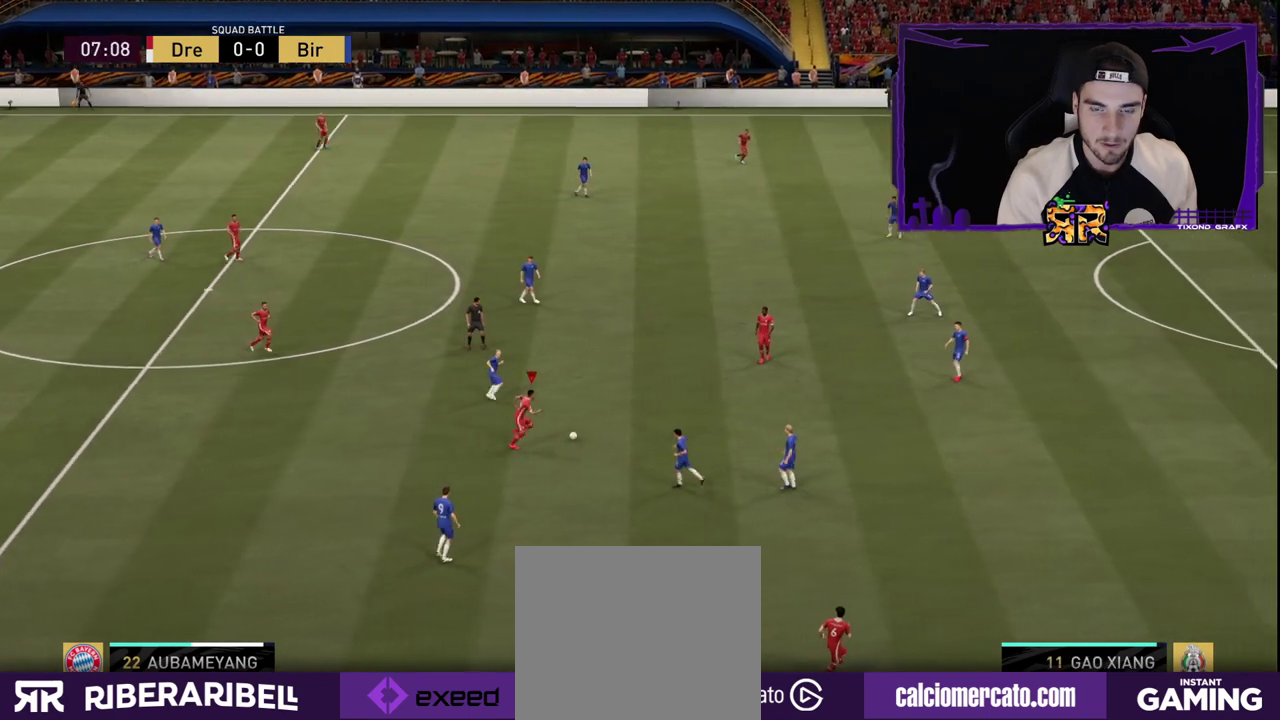
{"buttons": ["L1"], "left_stick": "right", "right_stick": "center", "events": [[133, "right_stick", "center"], [233, "L1", "down"]]}
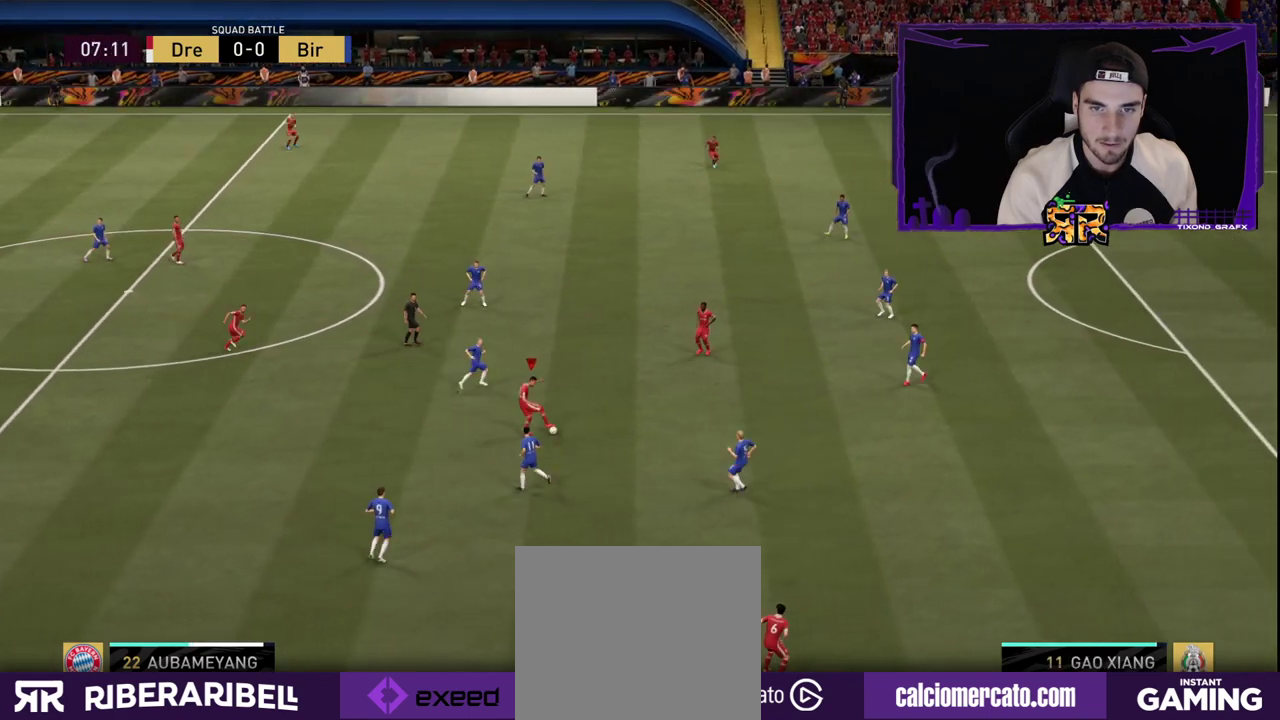
{"buttons": ["R1"], "left_stick": "right", "right_stick": "center", "events": [[383, "R1", "down"], [450, "L1", "up"]]}
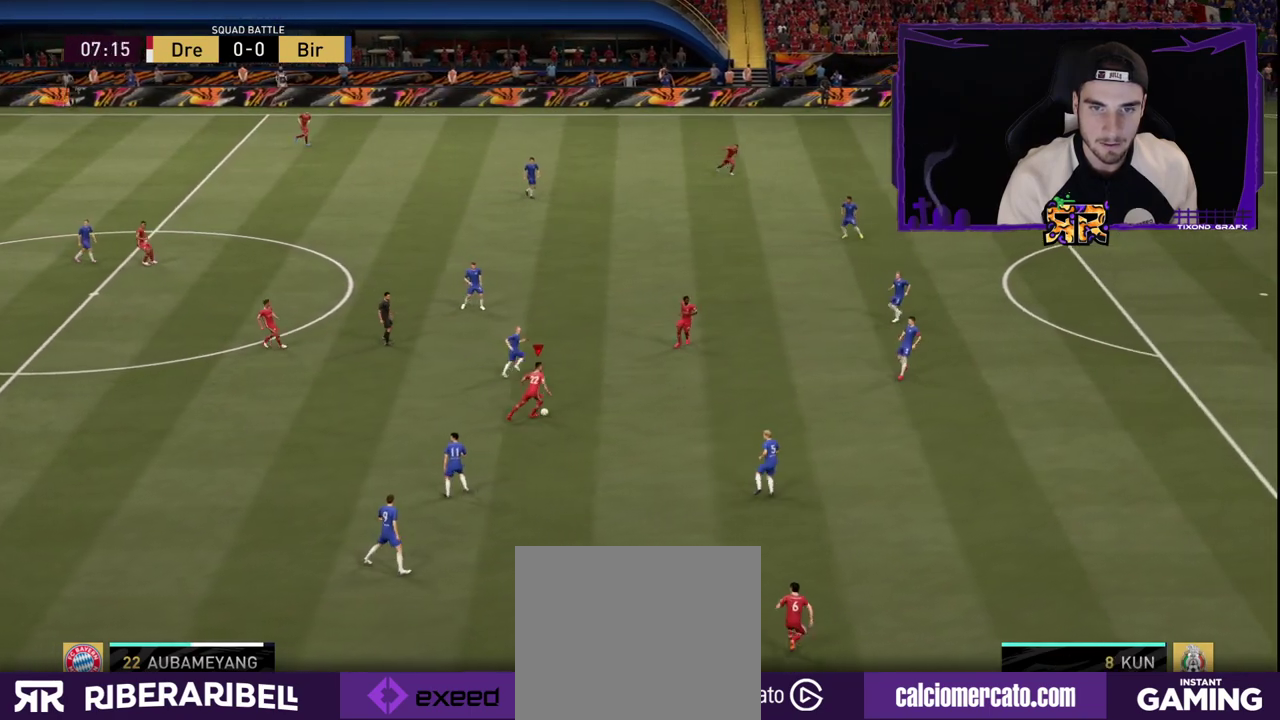
{"buttons": [], "left_stick": "right", "right_stick": "down", "events": [[433, "R1", "up"], [500, "right_stick", "down"]]}
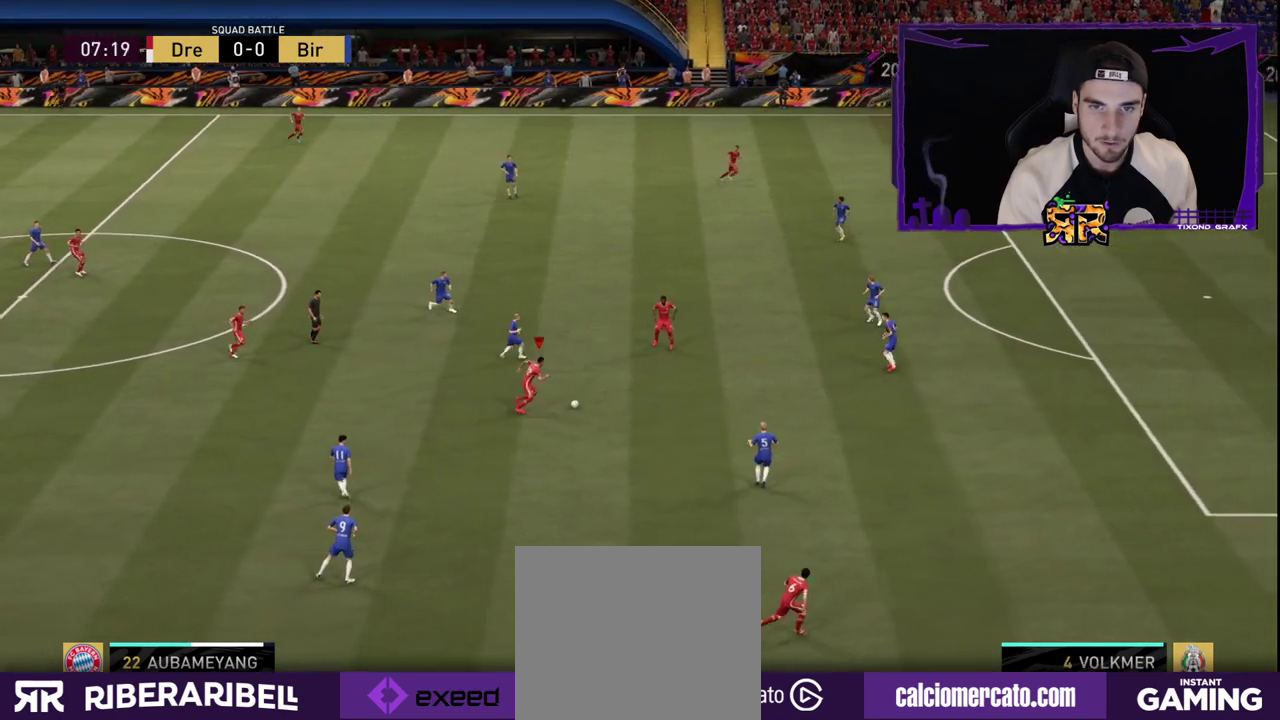
{"buttons": [], "left_stick": "down-right", "right_stick": "center", "events": [[333, "right_stick", "center"], [383, "left_stick", "down-right"]]}
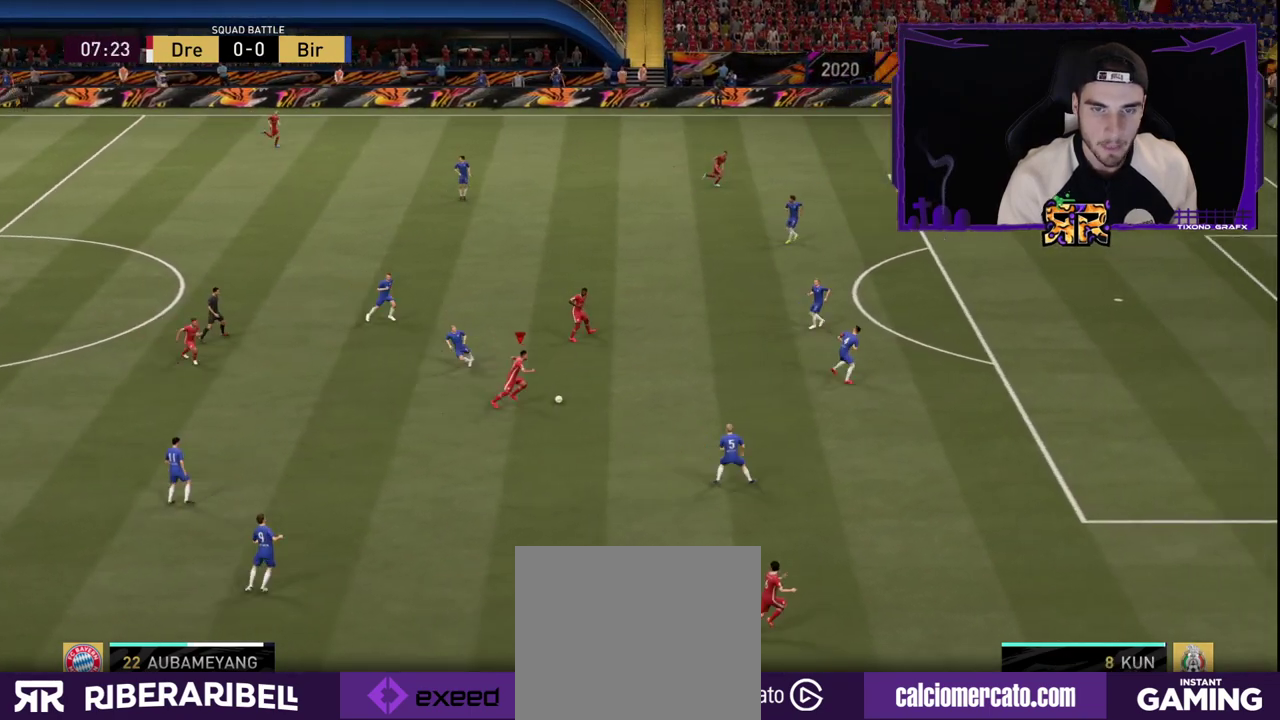
{"buttons": [], "left_stick": "down", "right_stick": "center", "events": [[350, "left_stick", "down"]]}
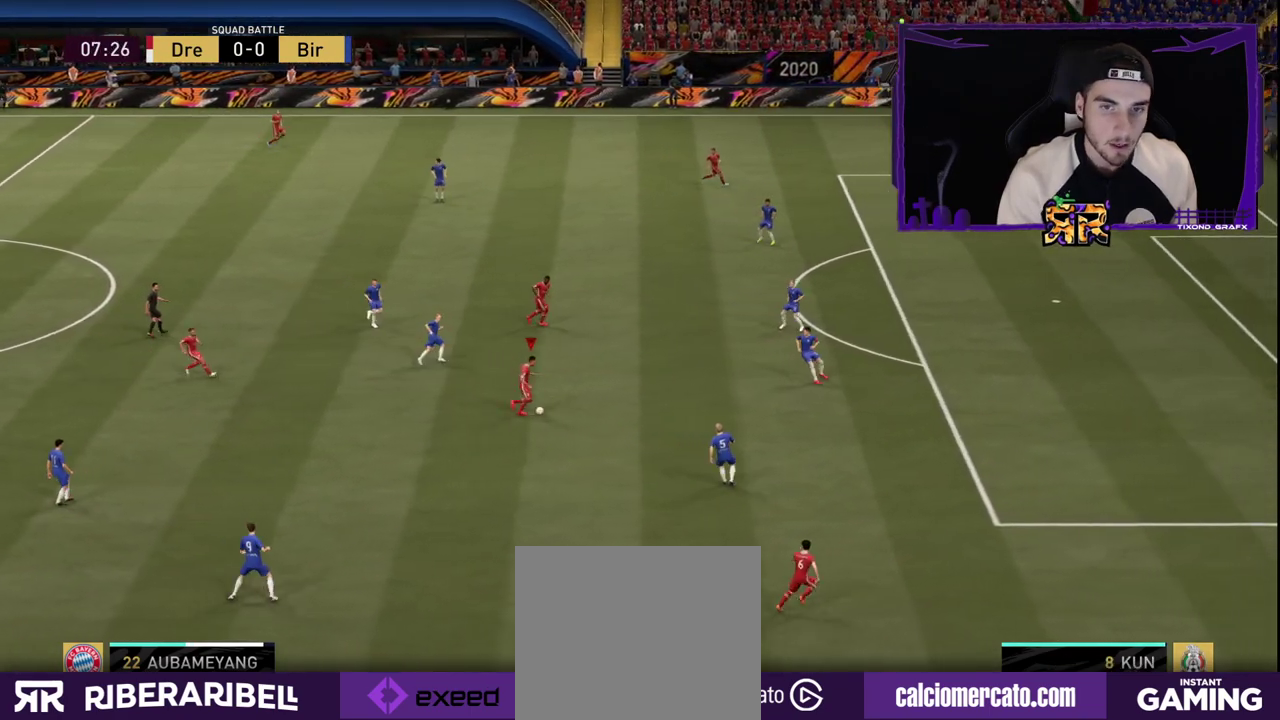
{"buttons": [], "left_stick": "down", "right_stick": "center", "events": []}
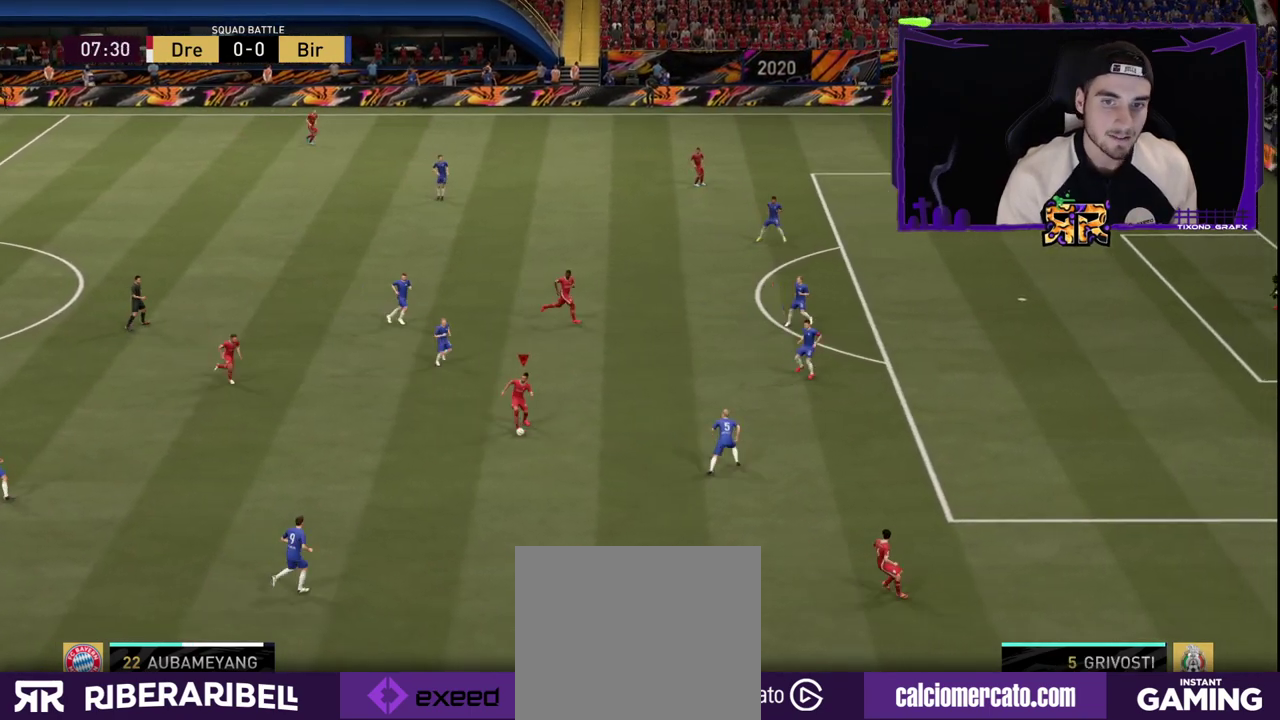
{"buttons": [], "left_stick": "down", "right_stick": "up", "events": [[250, "right_stick", "down-right"], [383, "right_stick", "up-right"], [467, "right_stick", "up"]]}
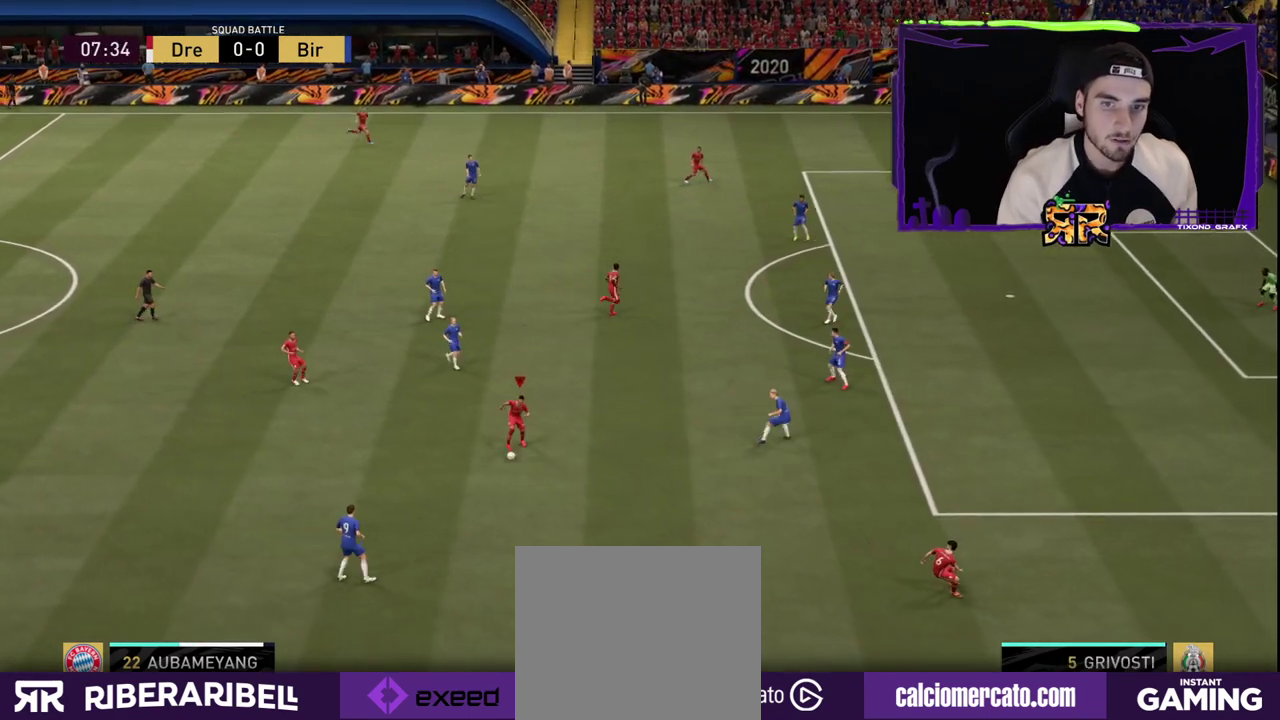
{"buttons": [], "left_stick": "down-left", "right_stick": "center", "events": [[17, "left_stick", "down-left"], [67, "right_stick", "center"]]}
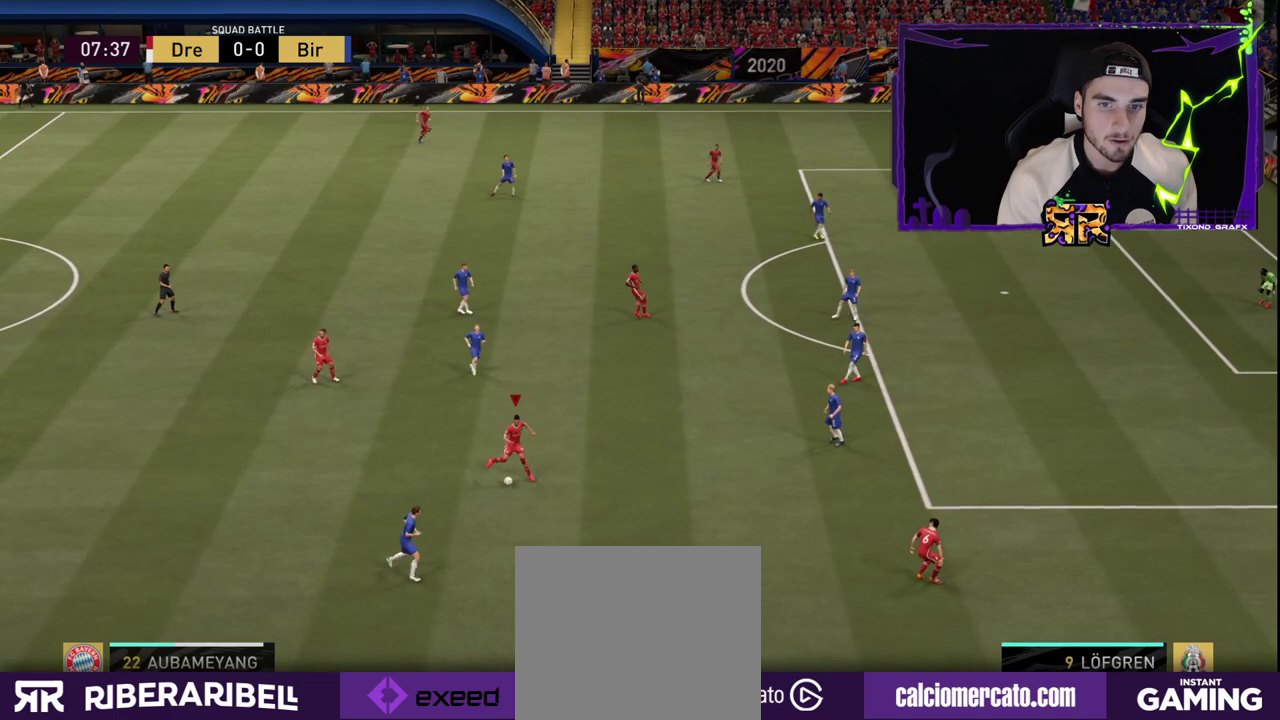
{"buttons": ["R1"], "left_stick": "down-left", "right_stick": "center", "events": [[150, "R1", "down"]]}
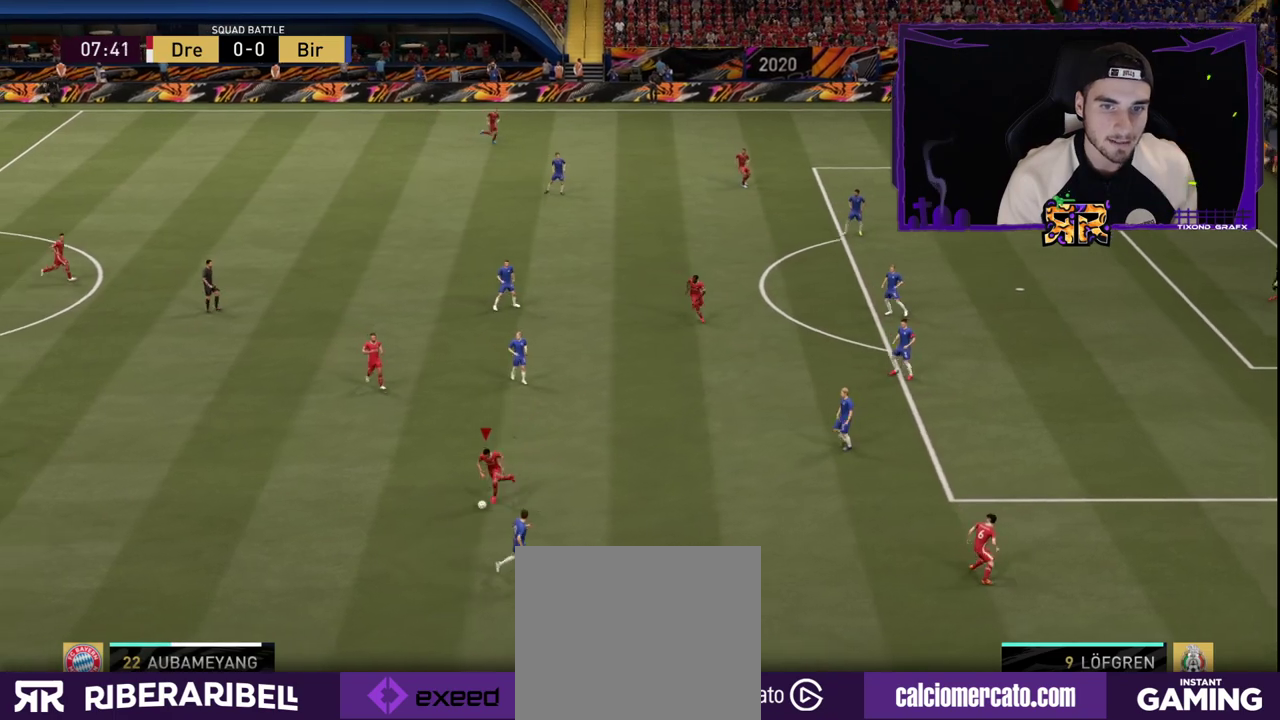
{"buttons": [], "left_stick": "left", "right_stick": "center", "events": [[67, "left_stick", "left"], [333, "R1", "up"]]}
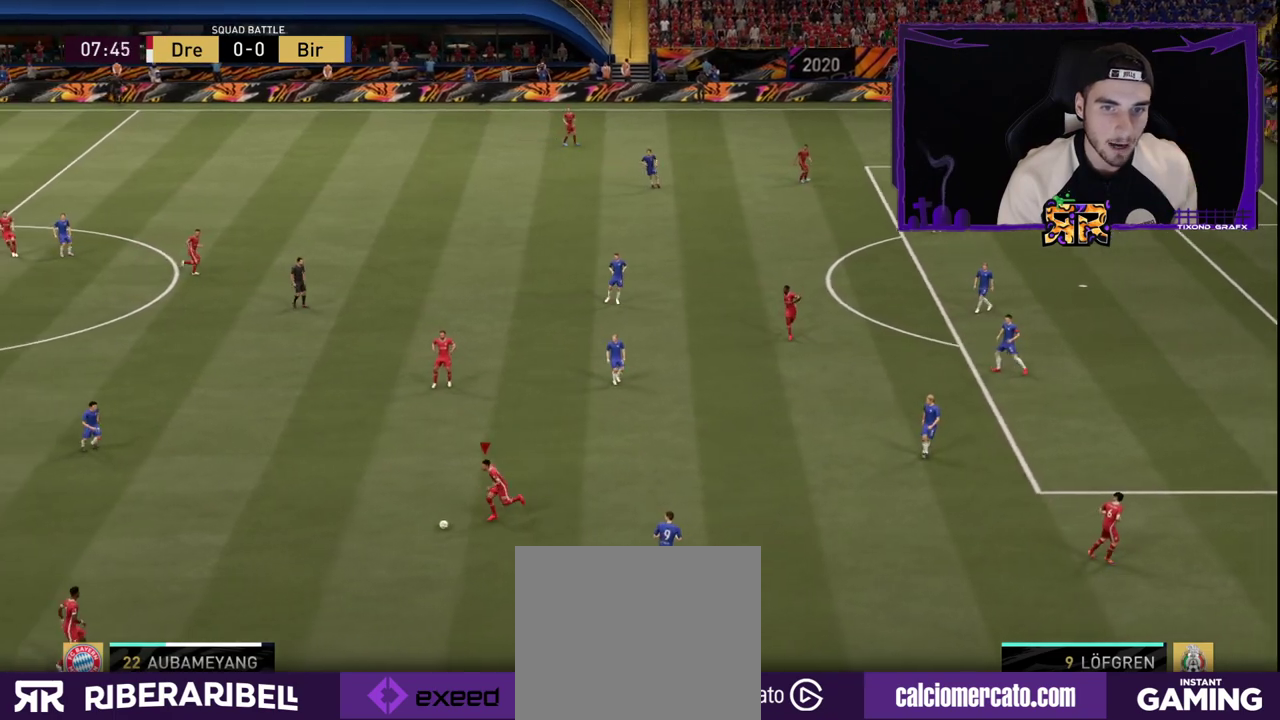
{"buttons": [], "left_stick": "left", "right_stick": "center", "events": [[117, "right_stick", "down"], [450, "right_stick", "center"]]}
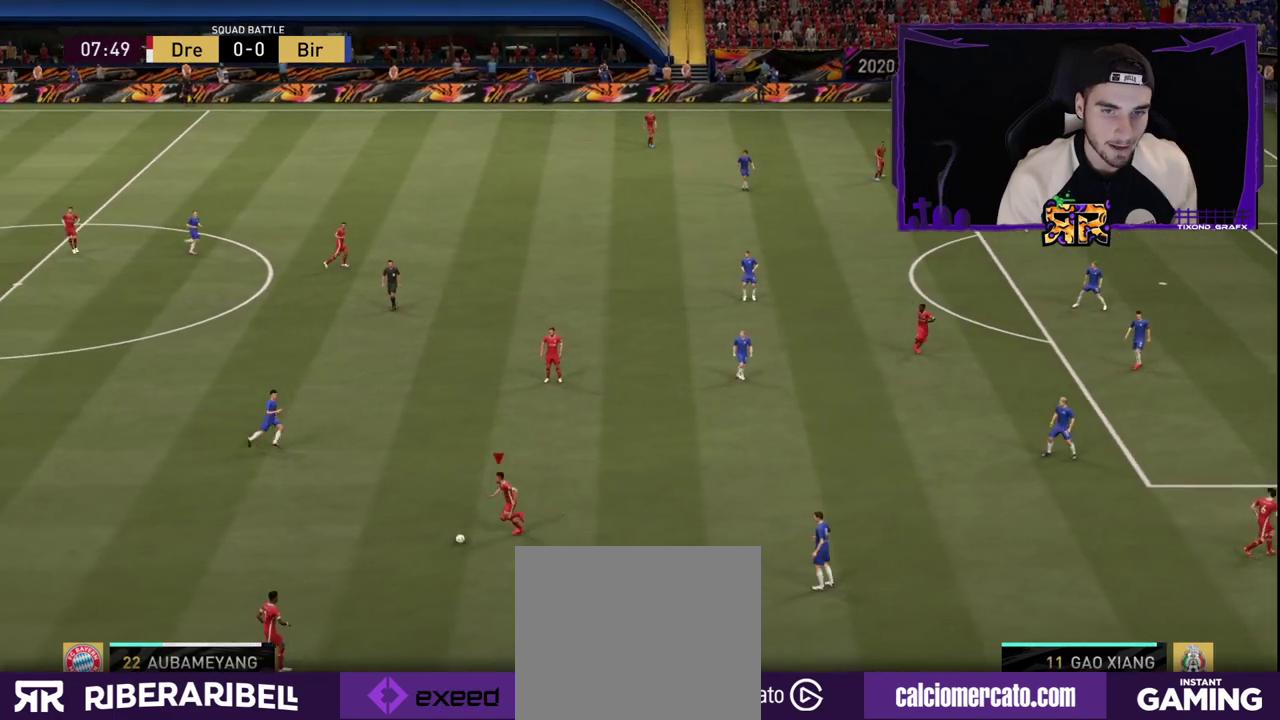
{"buttons": ["R1"], "left_stick": "left", "right_stick": "center", "events": [[167, "R1", "down"]]}
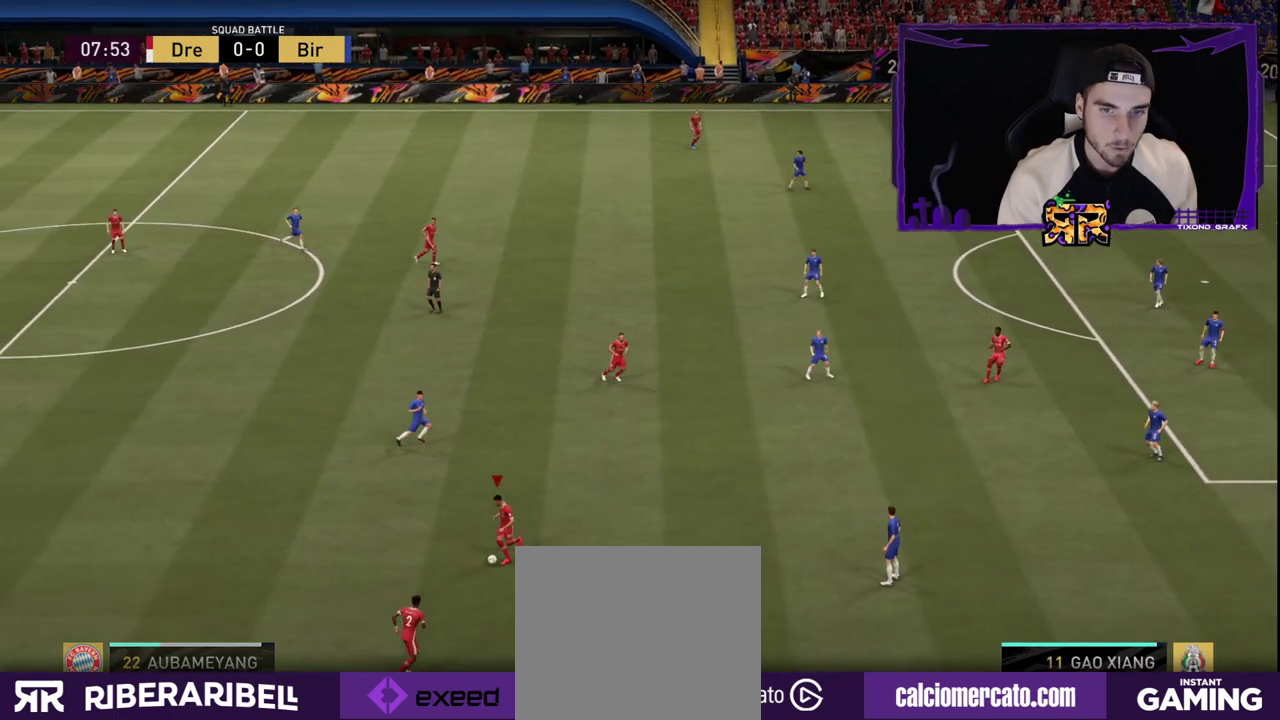
{"buttons": [], "left_stick": "left", "right_stick": "center", "events": [[450, "R1", "up"]]}
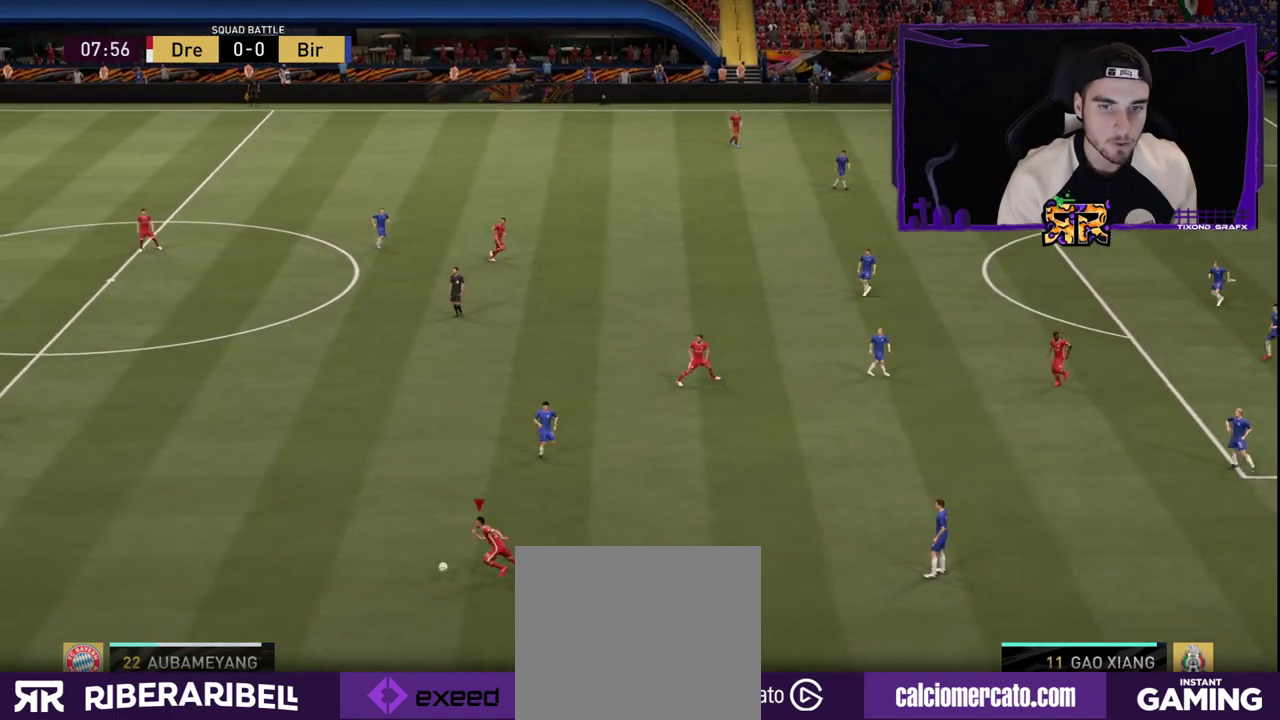
{"buttons": [], "left_stick": "left", "right_stick": "center", "events": []}